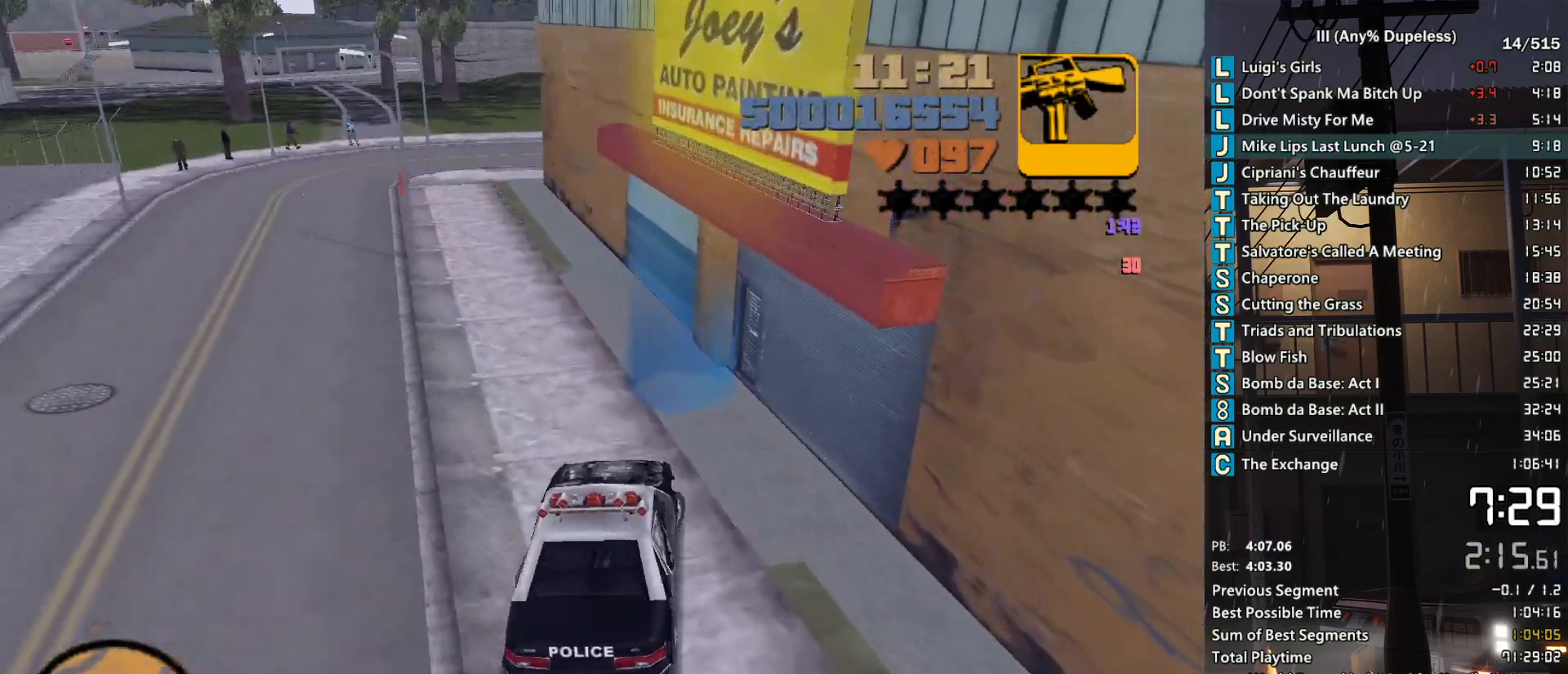
Gameplay with keyboard and mouse; each line is a JSON object with the keys and mouse buttons held at the frame after it. "events" lists presses ("down") and releases ("up") of "a", "alt", "c", "caps_lock", "ctrl", "d", "down", "e", "escape", "f", "f1", "f2", "f3", "left", "num4", "num6", "q", "r", "right", "s", "shift", "space", "tab", "tilde", "up", "w", "x", "z", "mouse_left", "mouse_middle", "mouse_right", "mouse_mb4", "mouse_mb5", "mouse_wheel_up" and "mouse_wheel_down" between this image and that frame as [ms after this image, input, new state], when the widget could be followed in between. "mouse_left", "mouse_middle", "mouse_right", "mouse_mb4", "mouse_mb5", "mouse_wheel_up", "mouse_wheel_down" = the "left", "middle", "right", "mb4", "mb5", "wheel_up", "wheel_down" buttons of the "mouse" list. No other keys are recorded. Not read: mouse_move.
{"keys": ["s", "space"], "mouse": [], "events": [[133, "w", "up"], [183, "a", "down"], [233, "space", "down"], [417, "s", "down"], [467, "a", "up"]]}
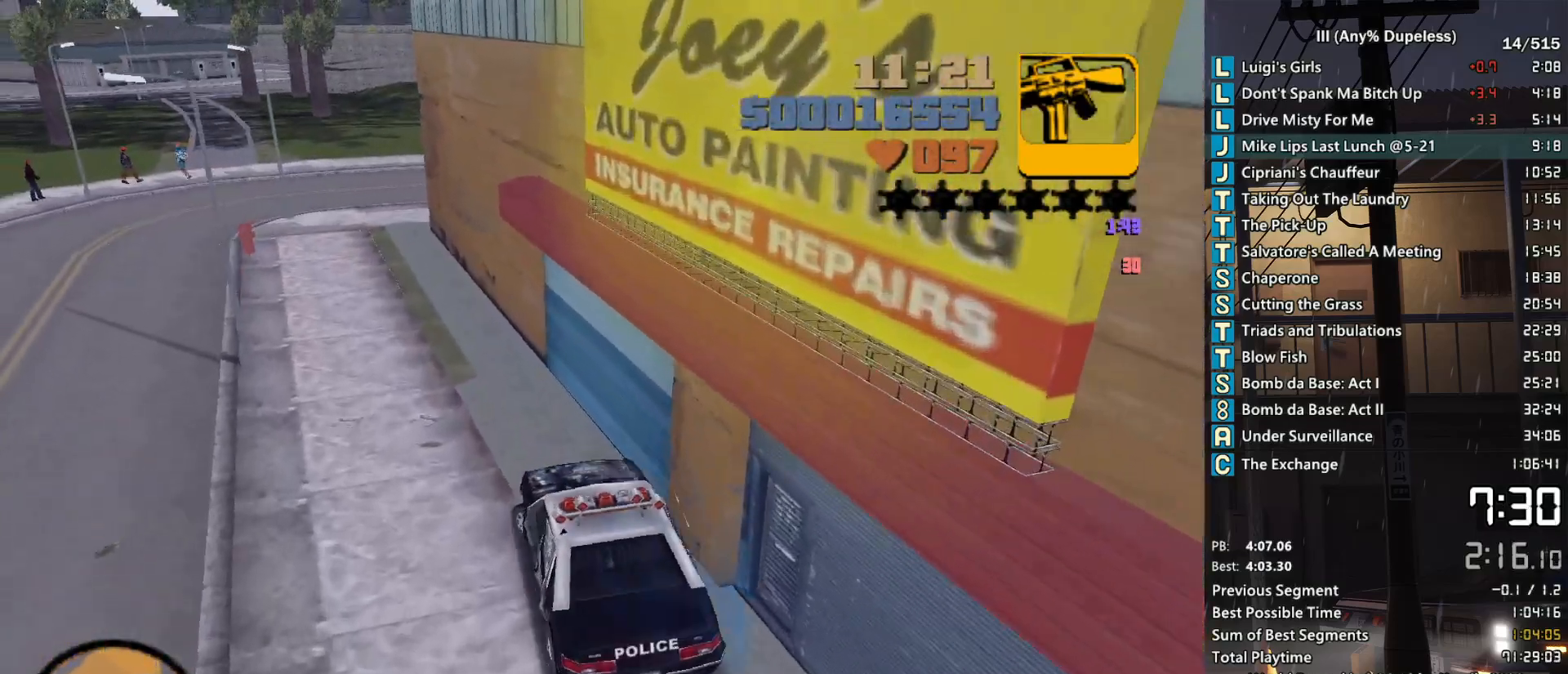
{"keys": [], "mouse": [], "events": [[100, "a", "down"], [150, "space", "up"], [283, "f", "down"], [383, "a", "up"], [433, "f", "up"], [483, "s", "up"]]}
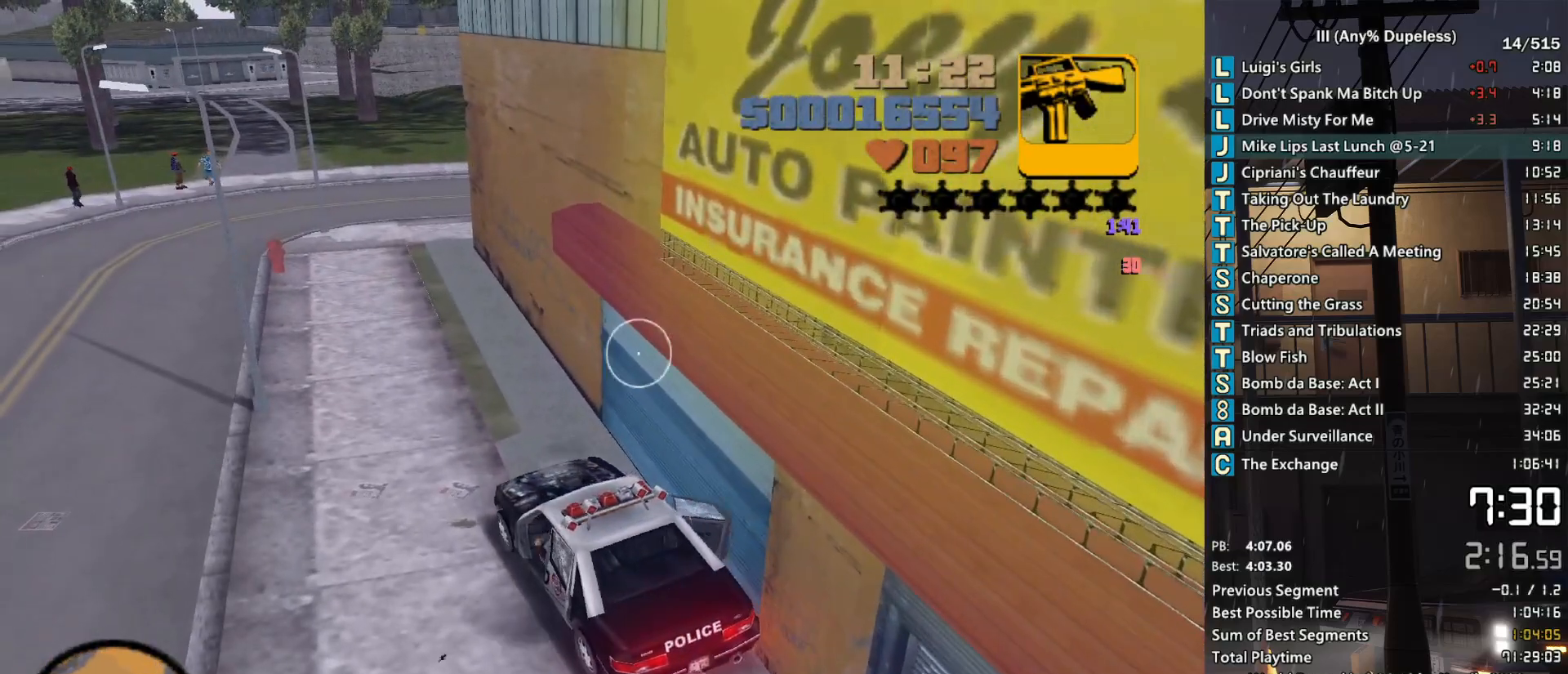
{"keys": ["d", "w"], "mouse": [], "events": [[67, "d", "down"], [67, "w", "down"]]}
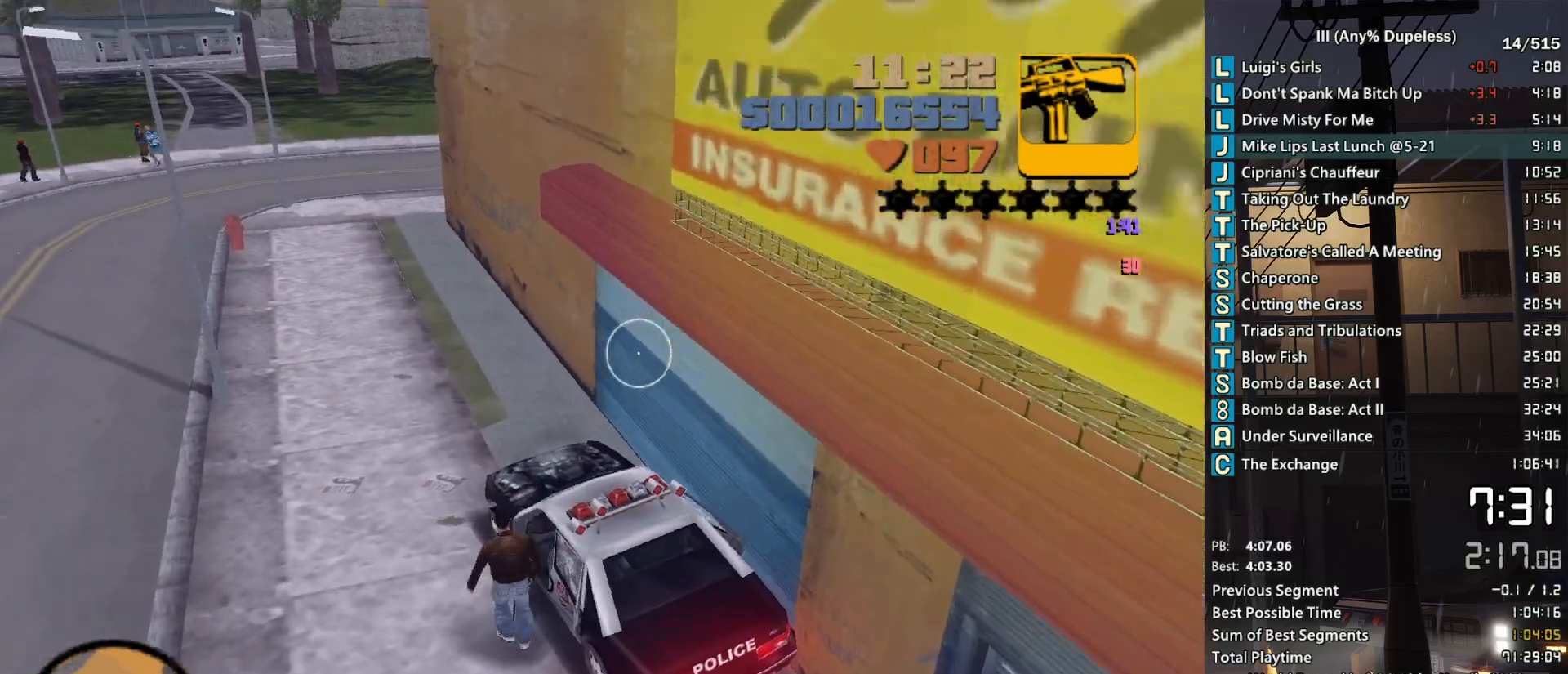
{"keys": ["d", "w"], "mouse": [], "events": []}
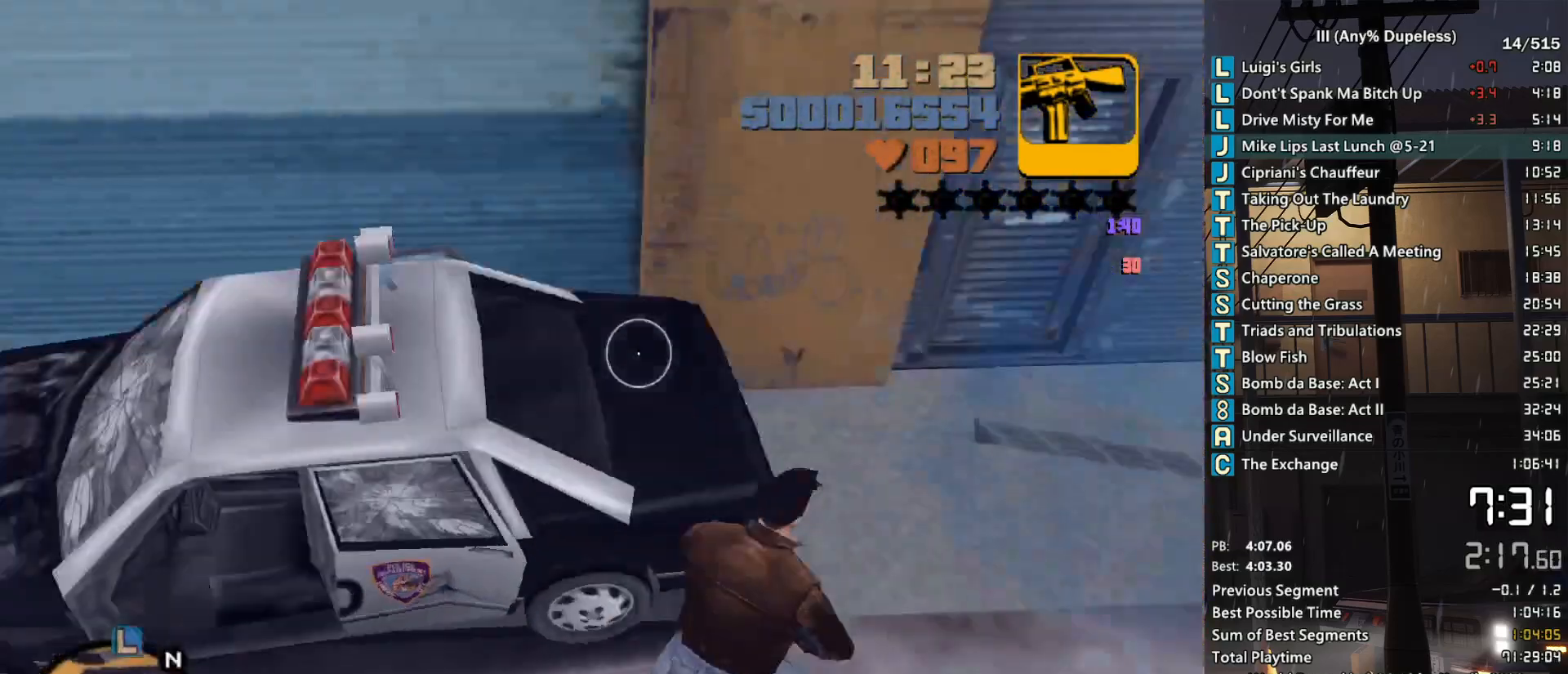
{"keys": ["w"], "mouse": [], "events": [[17, "d", "up"]]}
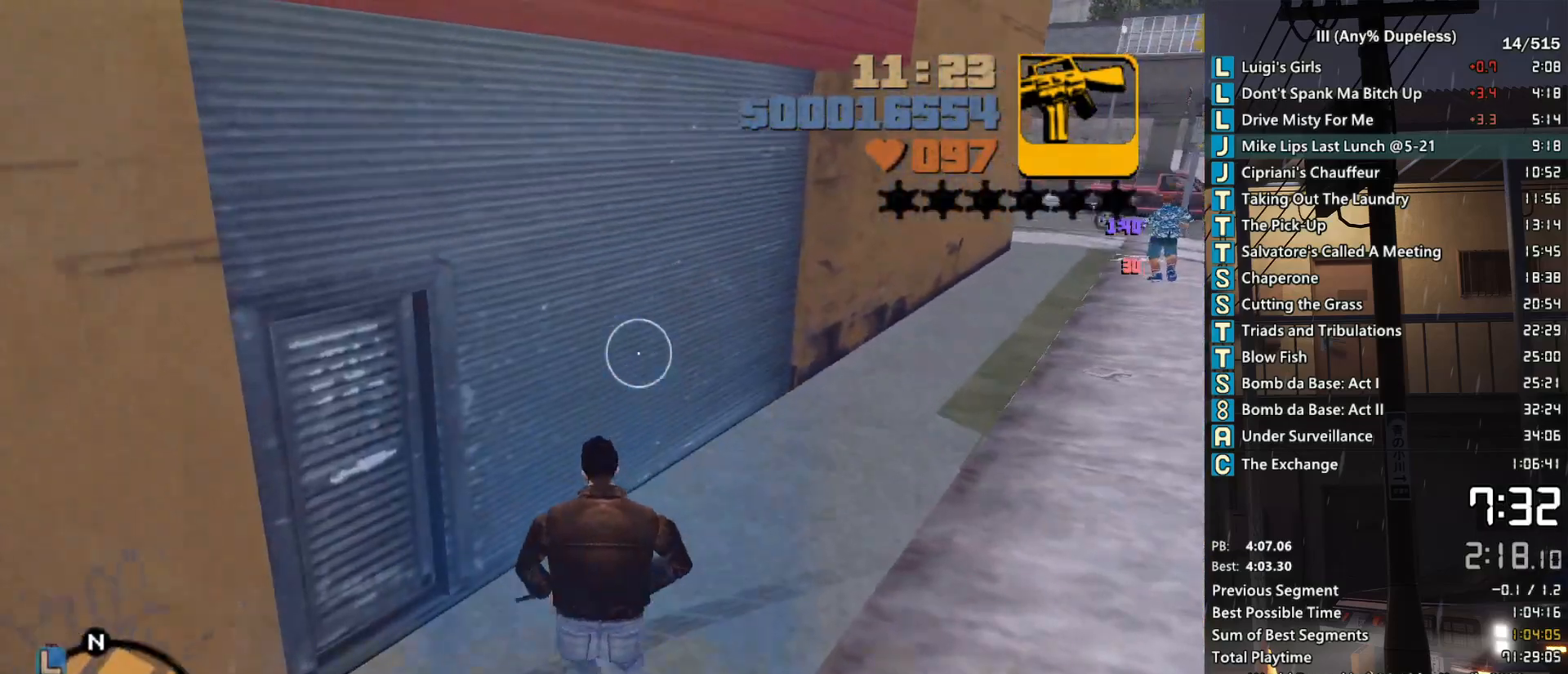
{"keys": [], "mouse": [], "events": [[33, "w", "up"], [400, "mouse_left", "down"], [400, "space", "down"], [500, "mouse_left", "up"], [500, "space", "up"]]}
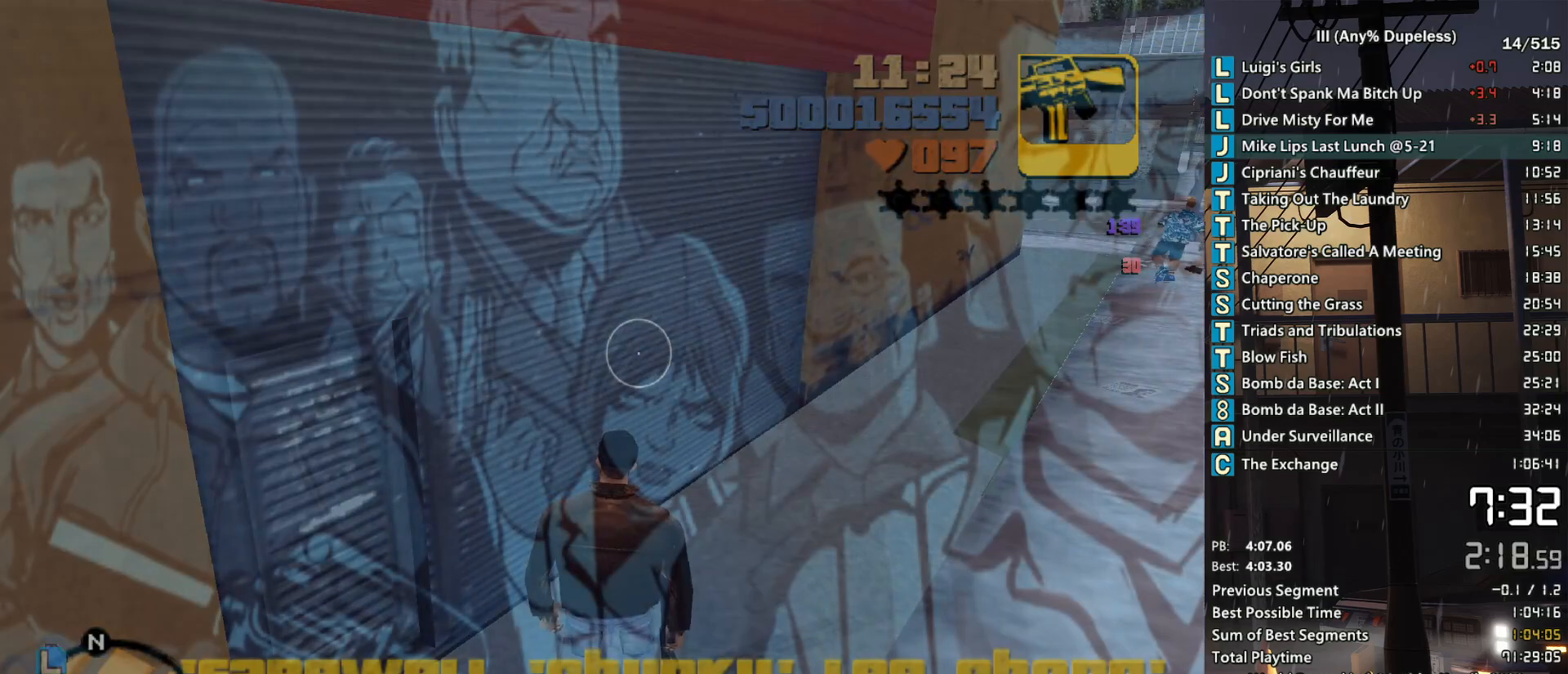
{"keys": ["space"], "mouse": [], "events": [[33, "mouse_left", "down"], [83, "space", "down"], [133, "mouse_left", "up"], [183, "space", "up"], [233, "mouse_left", "down"], [233, "space", "down"], [283, "mouse_left", "up"], [317, "space", "up"], [367, "mouse_left", "down"], [417, "space", "down"], [467, "mouse_left", "up"]]}
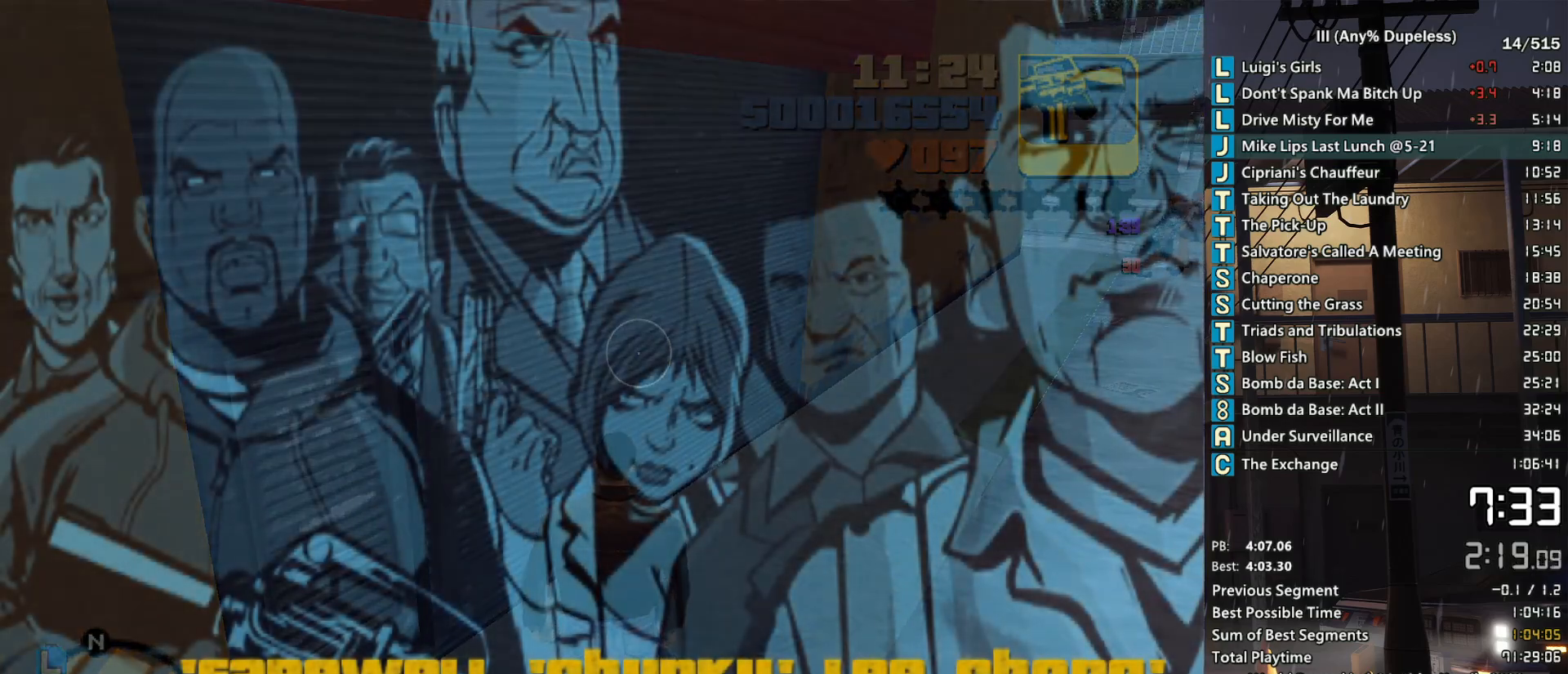
{"keys": [], "mouse": [], "events": [[17, "space", "up"], [50, "mouse_left", "down"], [50, "space", "down"], [150, "mouse_left", "up"], [150, "space", "up"], [200, "mouse_left", "down"], [250, "space", "down"], [283, "mouse_left", "up"], [333, "space", "up"], [383, "mouse_left", "down"], [433, "space", "down"], [483, "mouse_left", "up"], [483, "space", "up"]]}
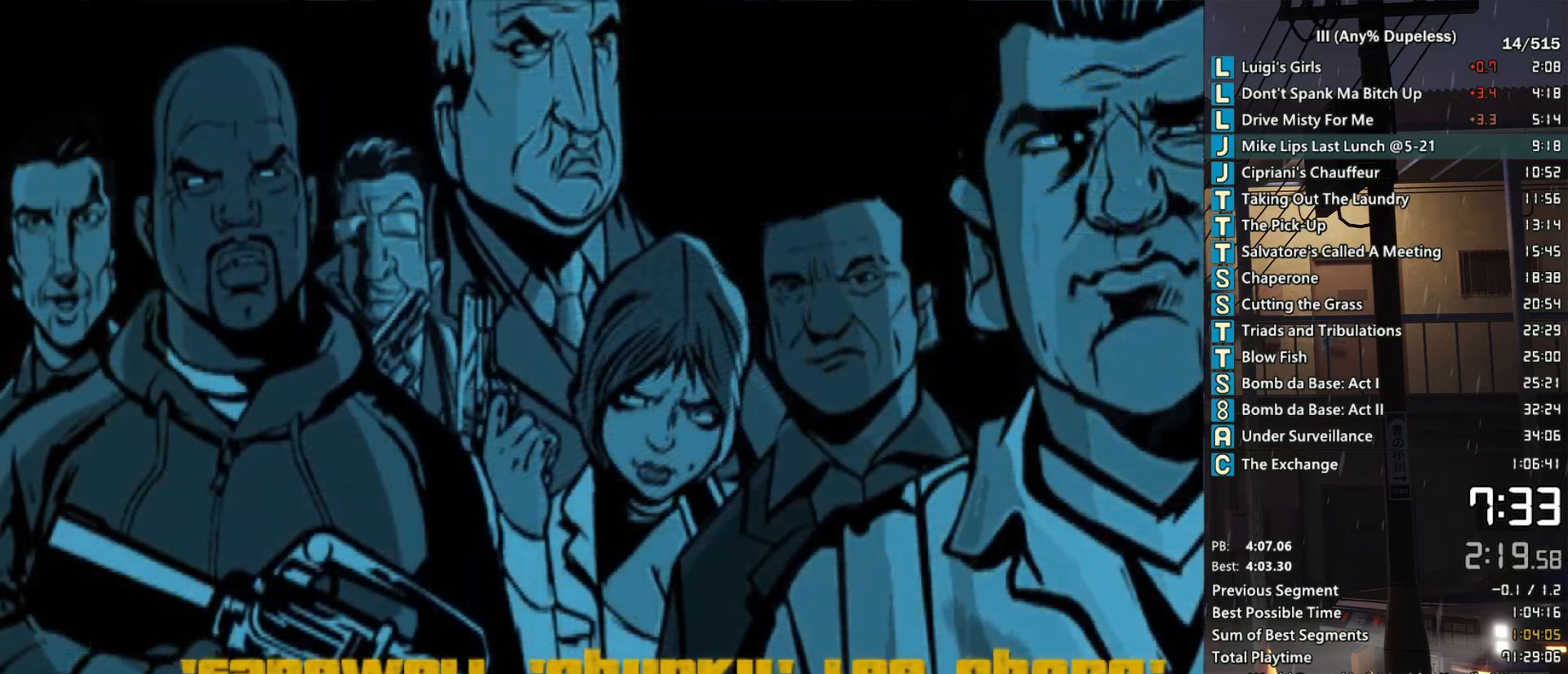
{"keys": [], "mouse": [], "events": [[17, "mouse_left", "down"], [67, "space", "down"], [117, "mouse_left", "up"], [167, "space", "up"], [217, "mouse_left", "down"], [267, "space", "down"], [300, "mouse_left", "up"], [350, "mouse_left", "down"], [350, "space", "up"], [450, "mouse_left", "up"], [450, "space", "down"], [500, "space", "up"]]}
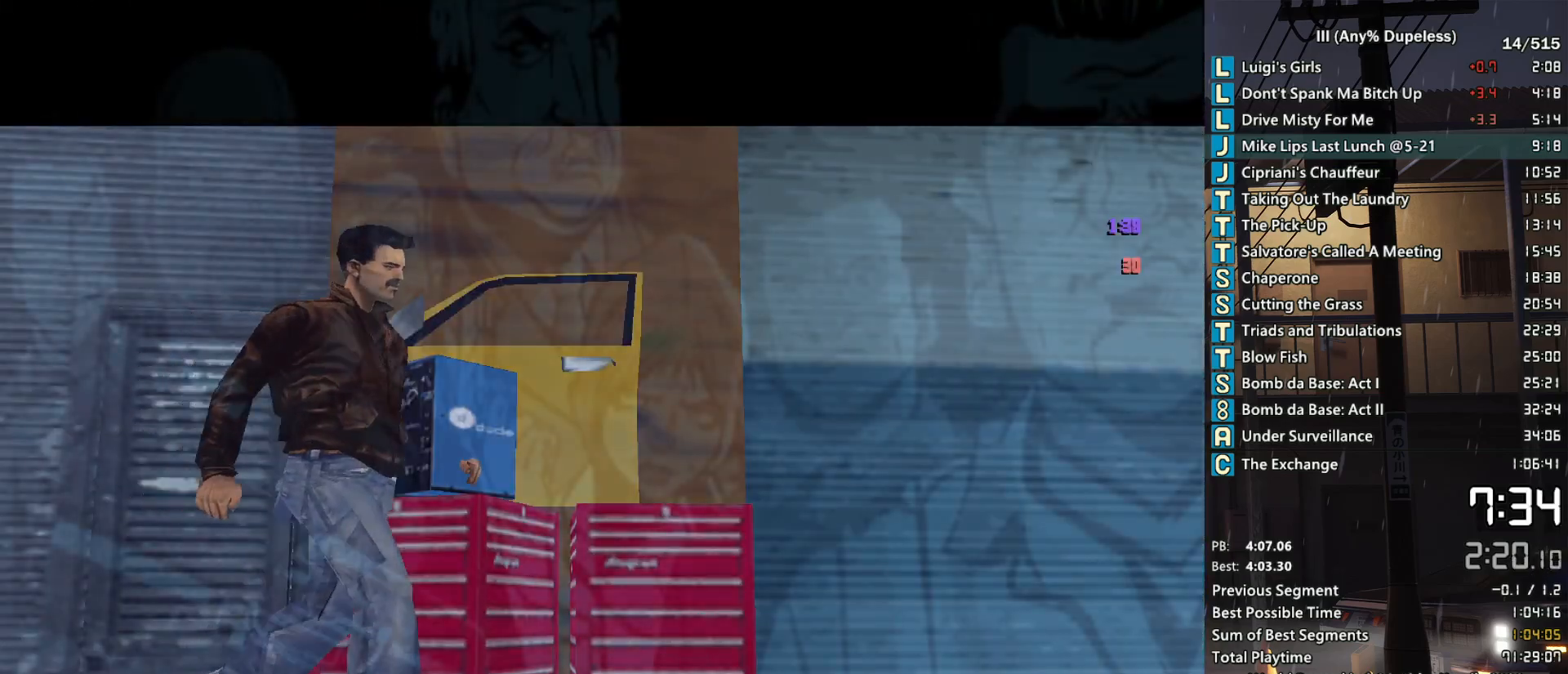
{"keys": ["f"], "mouse": [], "events": [[33, "mouse_left", "down"], [83, "space", "down"], [133, "mouse_left", "up"], [133, "space", "up"], [267, "f", "down"], [367, "f", "up"], [467, "f", "down"]]}
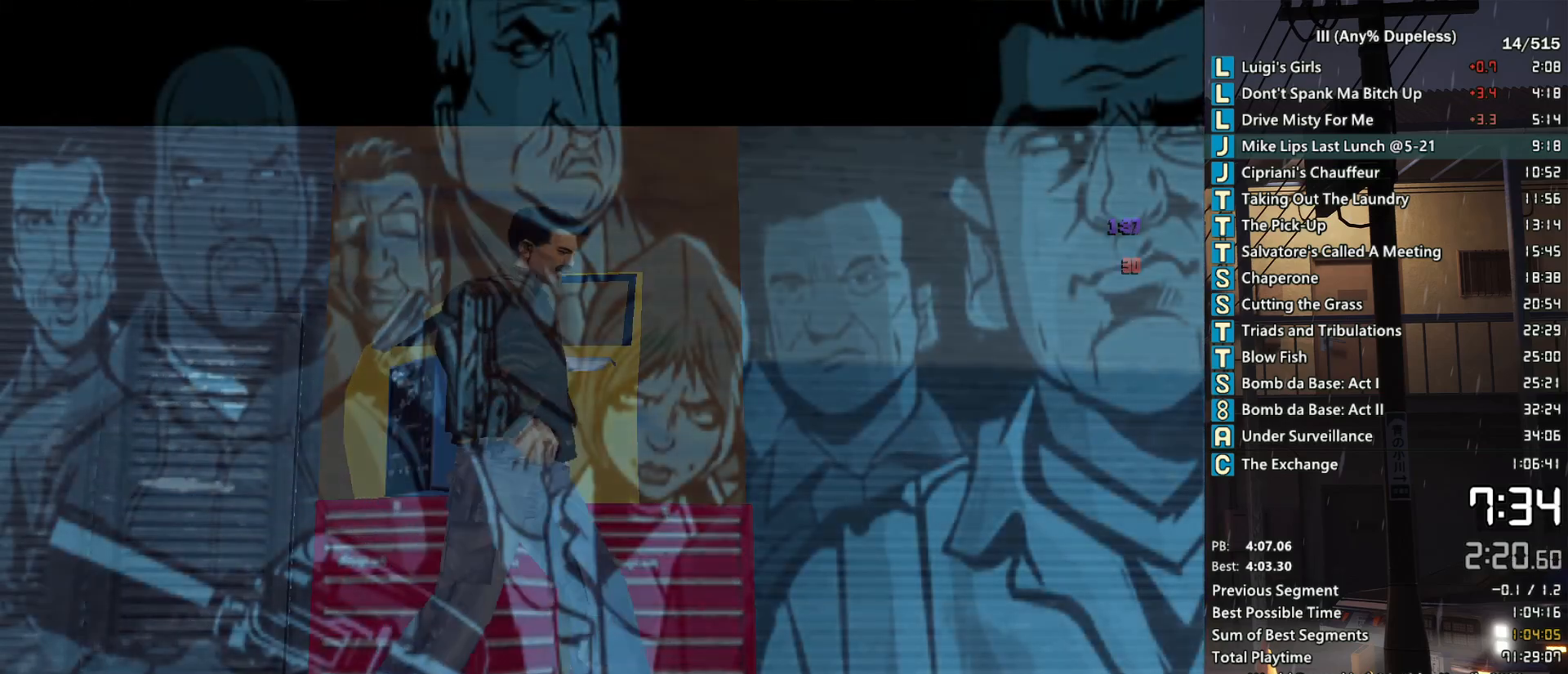
{"keys": ["f"], "mouse": [], "events": [[50, "f", "up"], [100, "f", "down"], [200, "f", "up"], [283, "f", "down"], [383, "f", "up"], [433, "f", "down"]]}
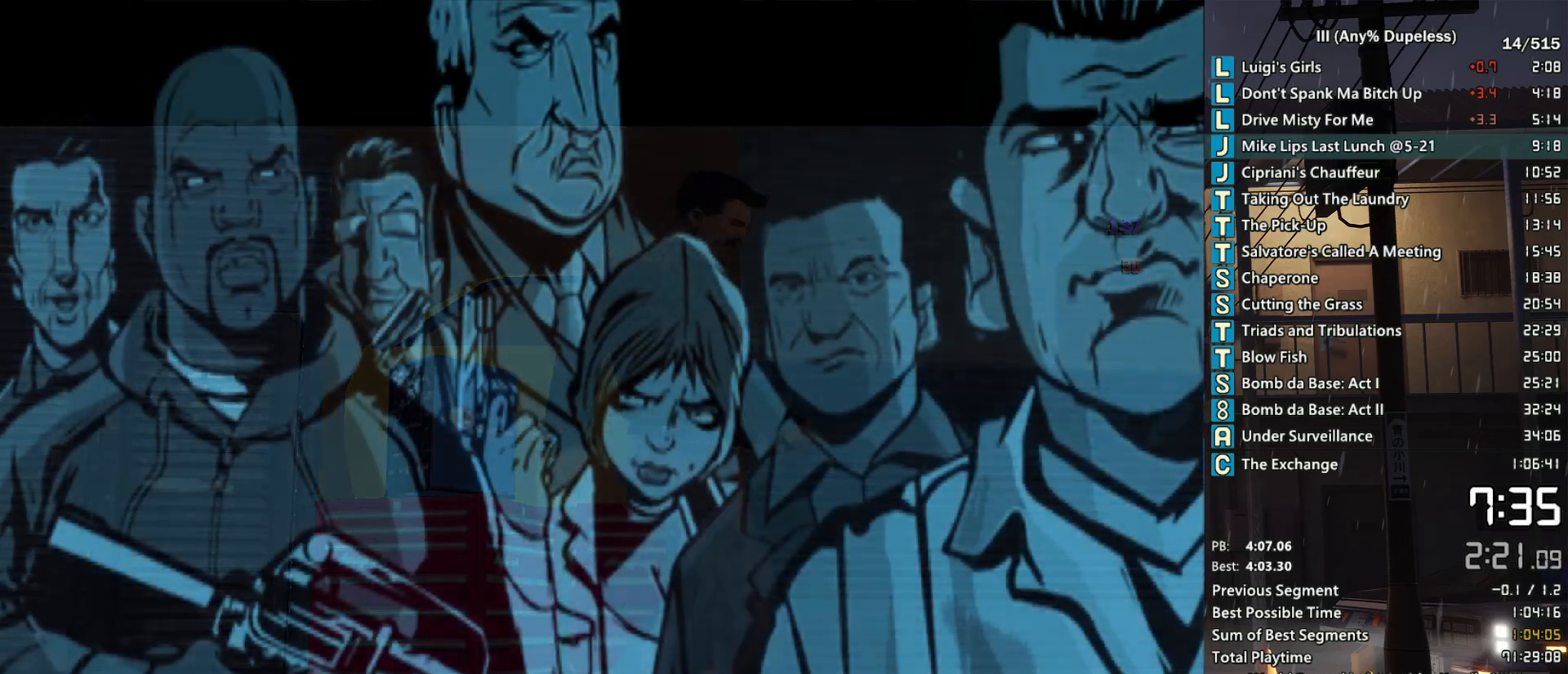
{"keys": ["f"], "mouse": [], "events": [[33, "f", "up"], [117, "f", "down"], [217, "f", "up"], [300, "f", "down"], [400, "f", "up"], [500, "f", "down"]]}
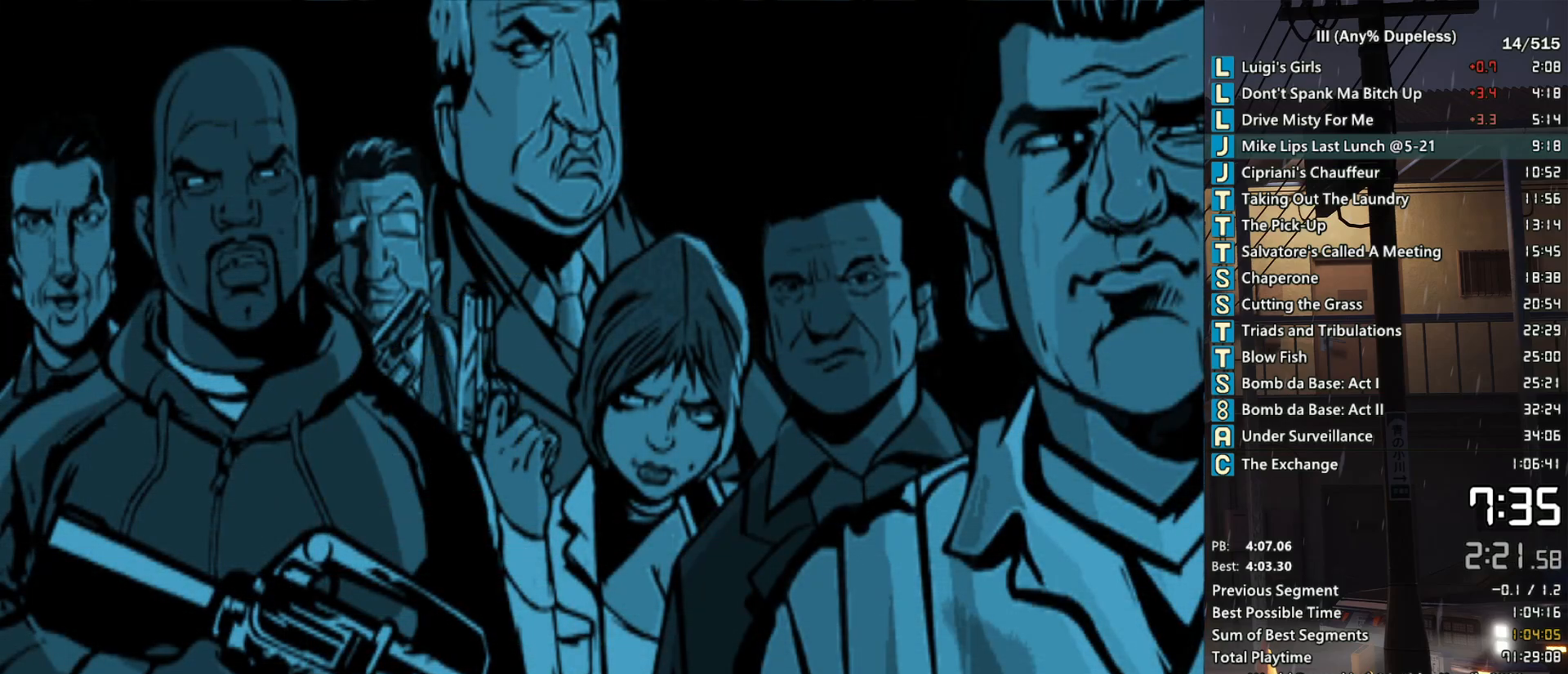
{"keys": ["f"], "mouse": [], "events": [[33, "f", "up"], [133, "f", "down"], [233, "f", "up"], [317, "f", "down"], [367, "f", "up"], [467, "f", "down"]]}
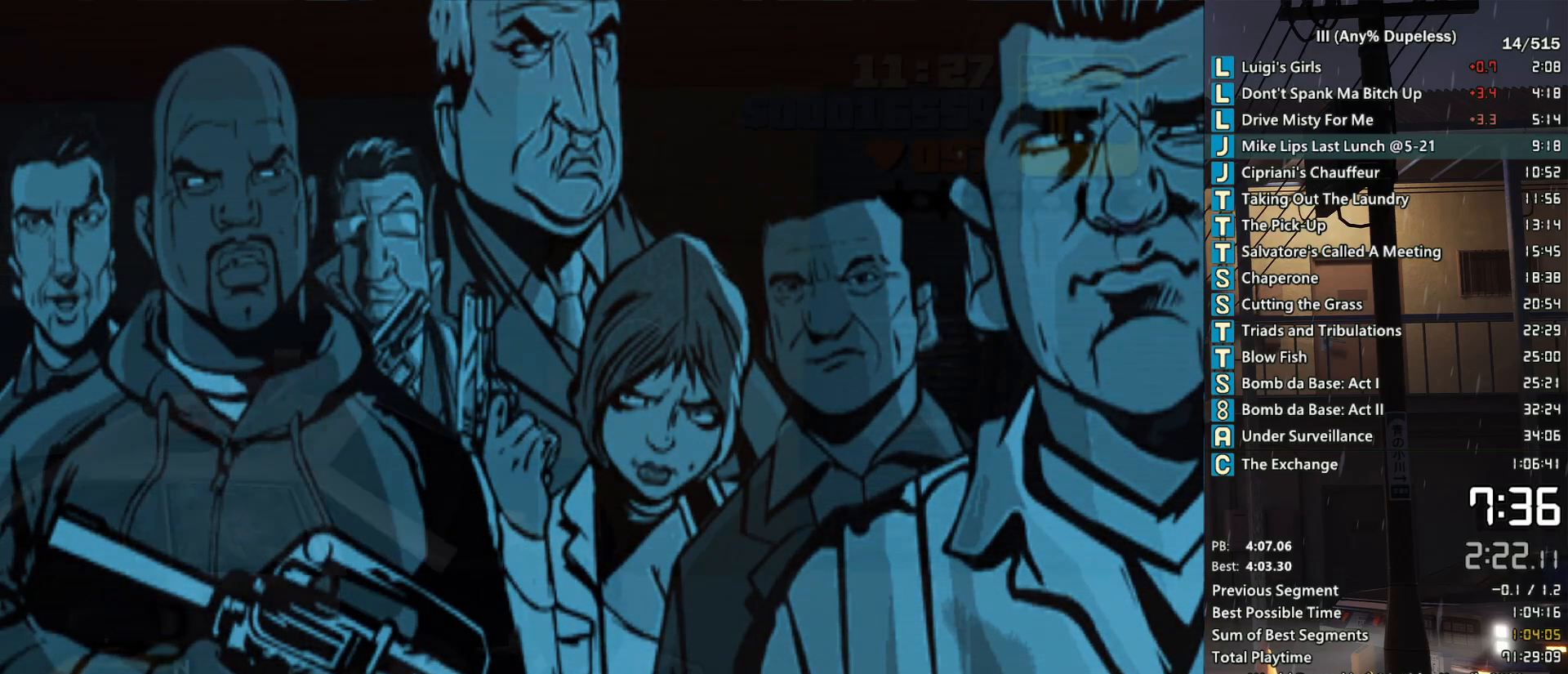
{"keys": [], "mouse": [], "events": [[50, "f", "up"], [100, "f", "down"], [200, "f", "up"], [333, "r", "down"], [383, "r", "up"]]}
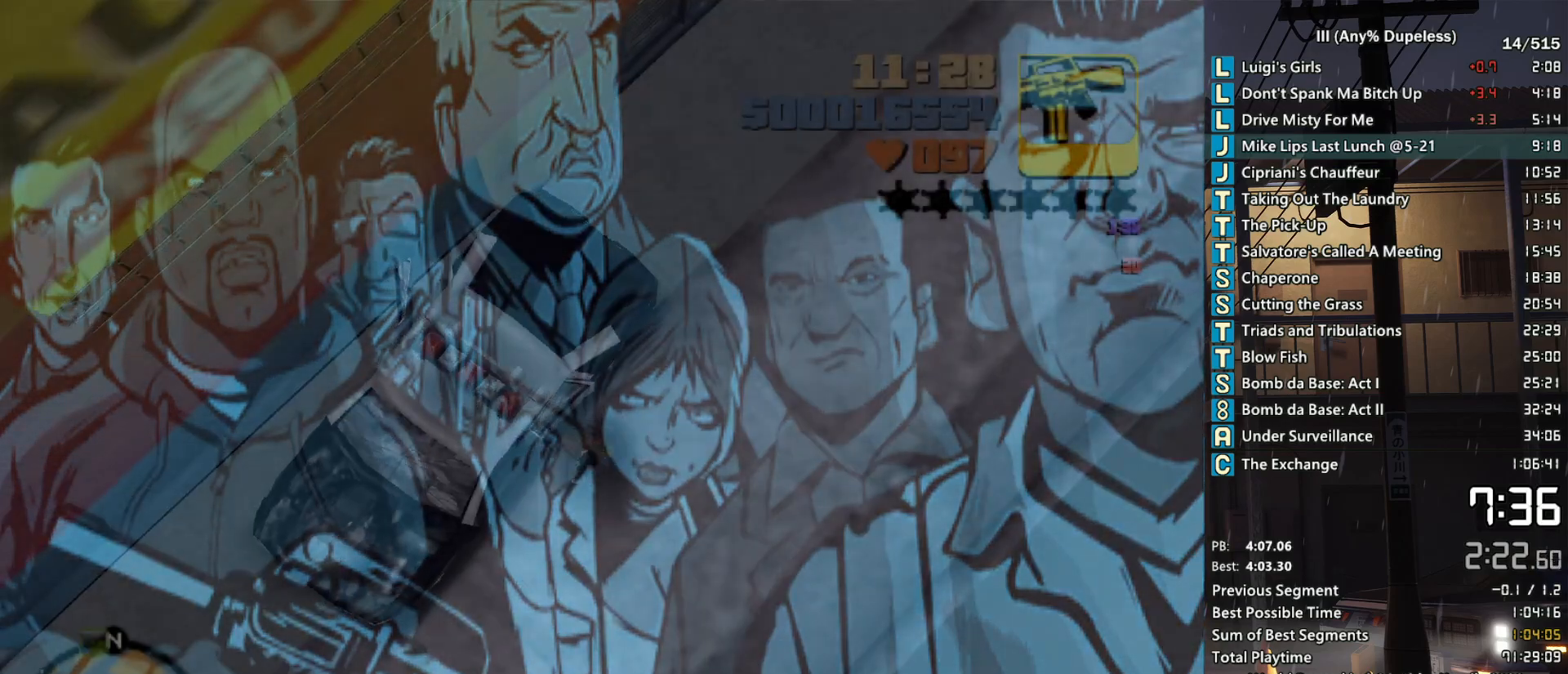
{"keys": ["a", "w"], "mouse": ["right"], "events": [[17, "w", "down"], [117, "a", "down"], [117, "mouse_right", "down"]]}
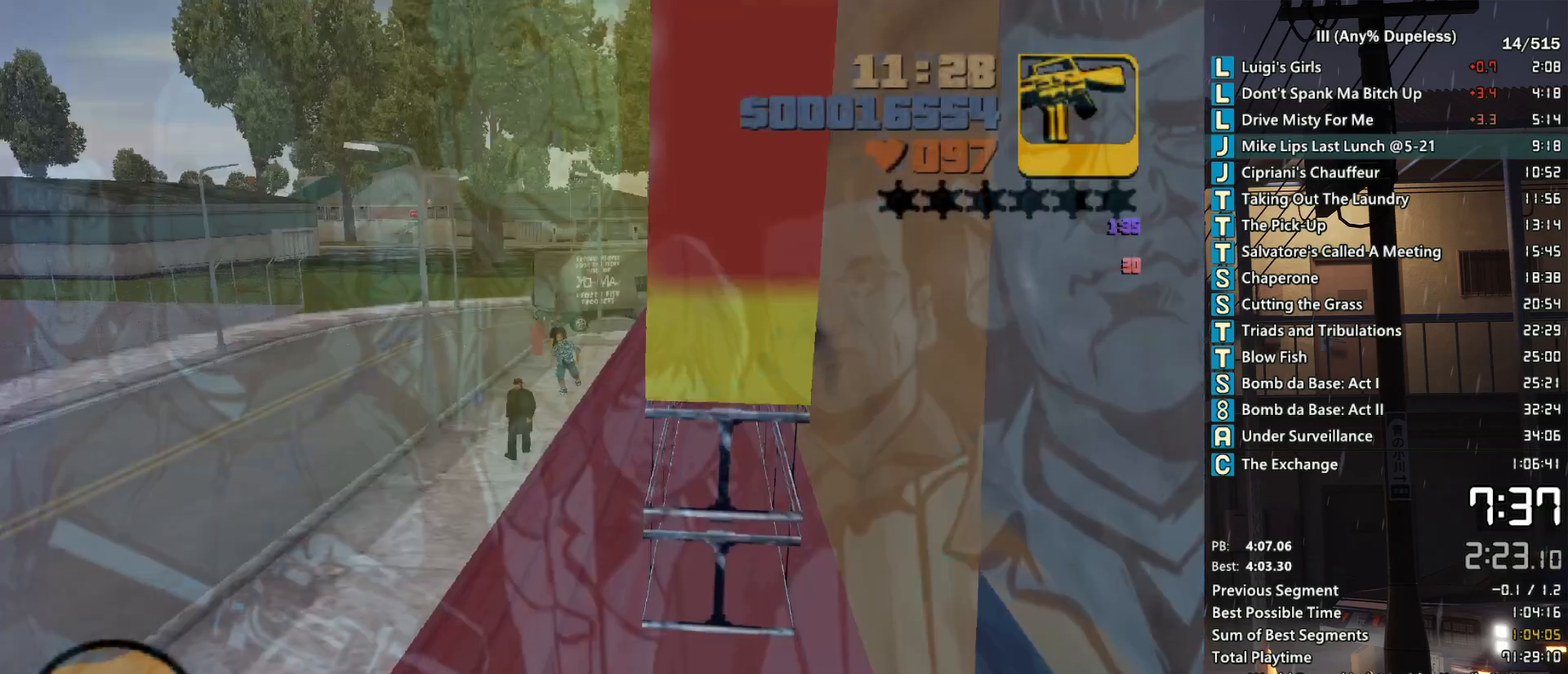
{"keys": ["w"], "mouse": ["right"], "events": [[233, "a", "up"]]}
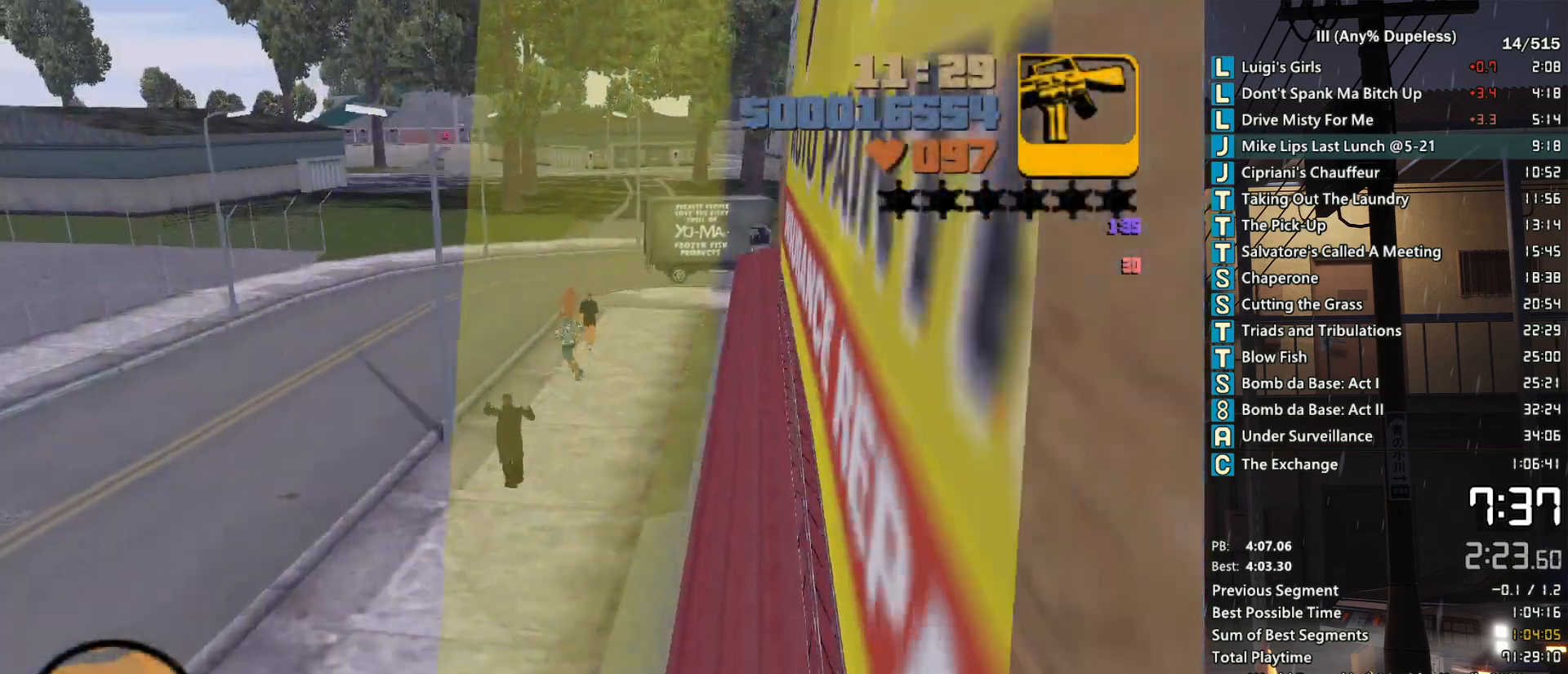
{"keys": ["w"], "mouse": ["right"], "events": [[17, "d", "down"], [100, "d", "up"]]}
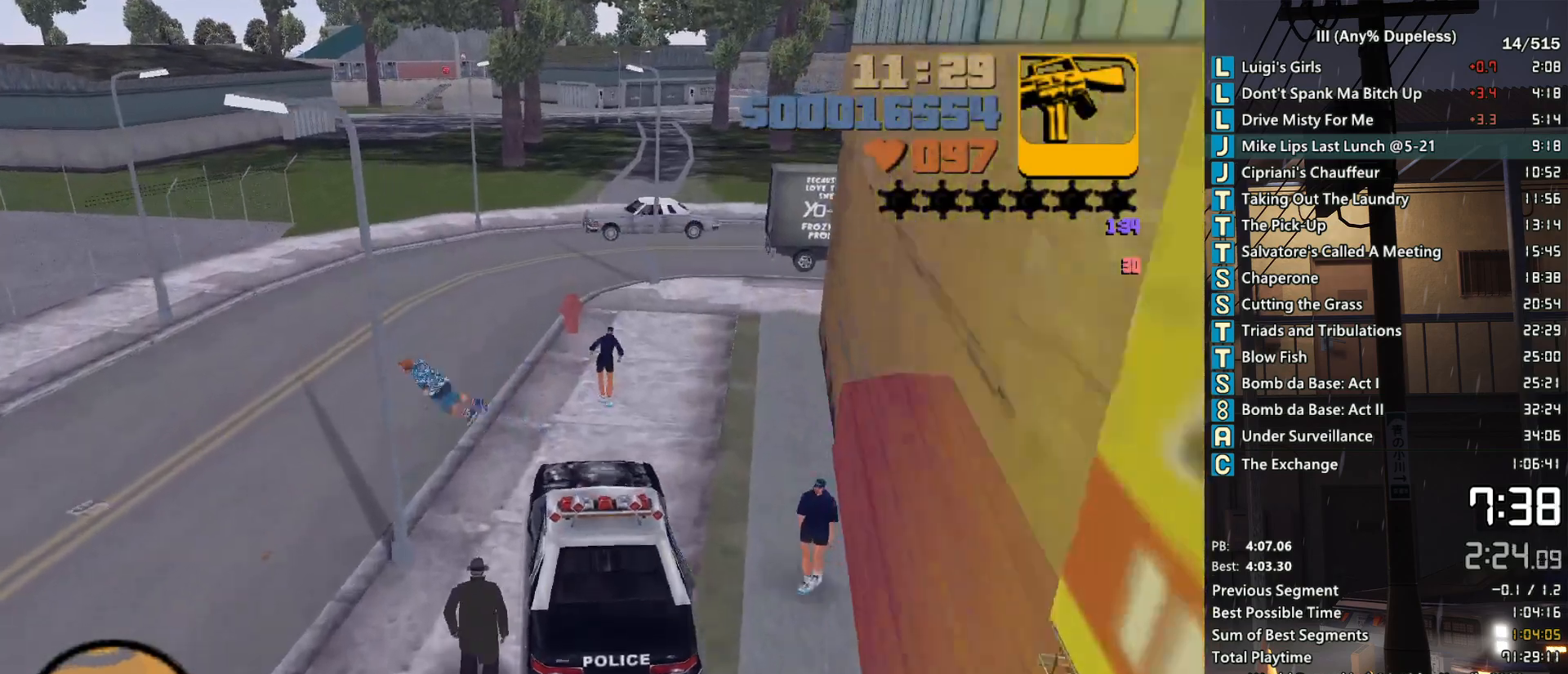
{"keys": ["d", "w"], "mouse": [], "events": [[67, "mouse_right", "up"], [200, "d", "down"], [300, "d", "up"], [400, "d", "down"]]}
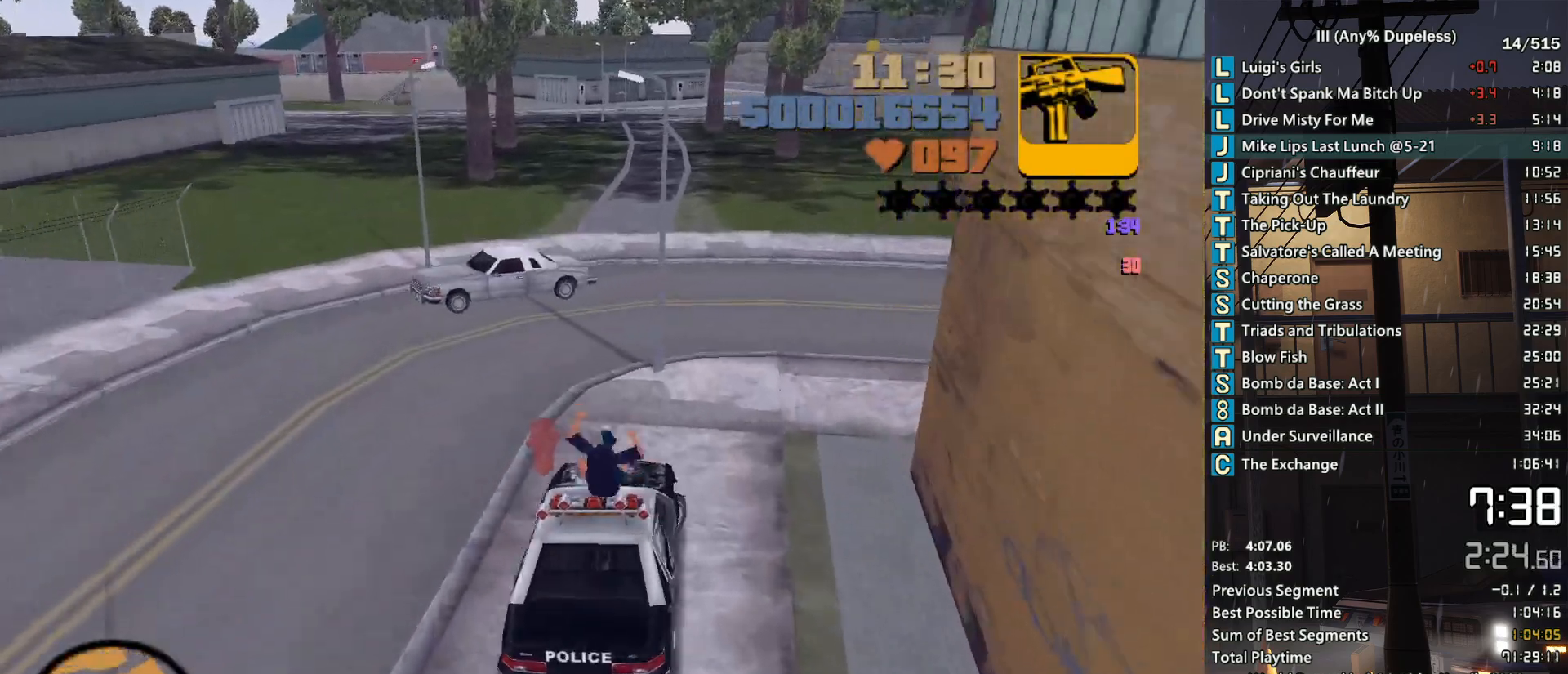
{"keys": ["d", "w"], "mouse": ["right"], "events": [[467, "mouse_right", "down"]]}
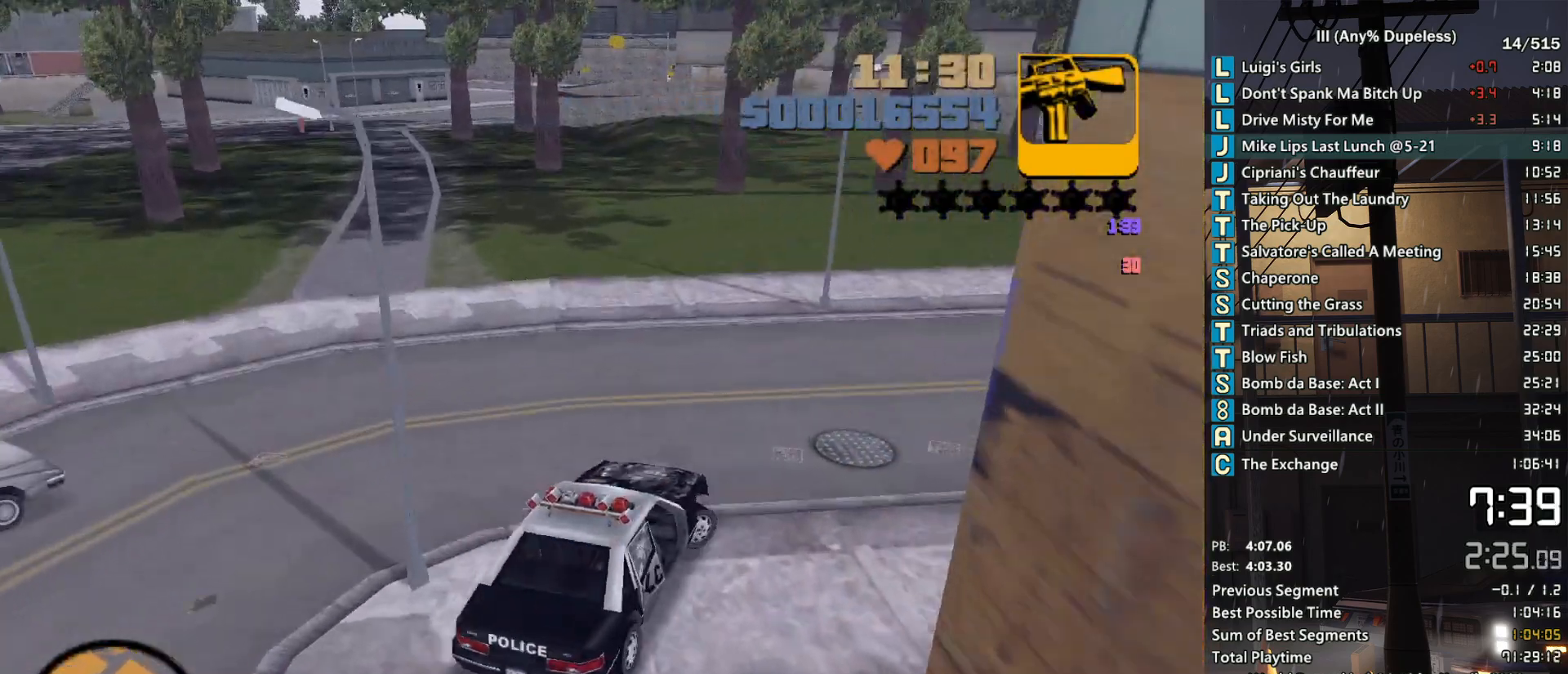
{"keys": ["d", "w"], "mouse": [], "events": [[50, "mouse_right", "up"], [100, "d", "up"], [200, "d", "down"], [383, "mouse_right", "down"], [483, "mouse_right", "up"]]}
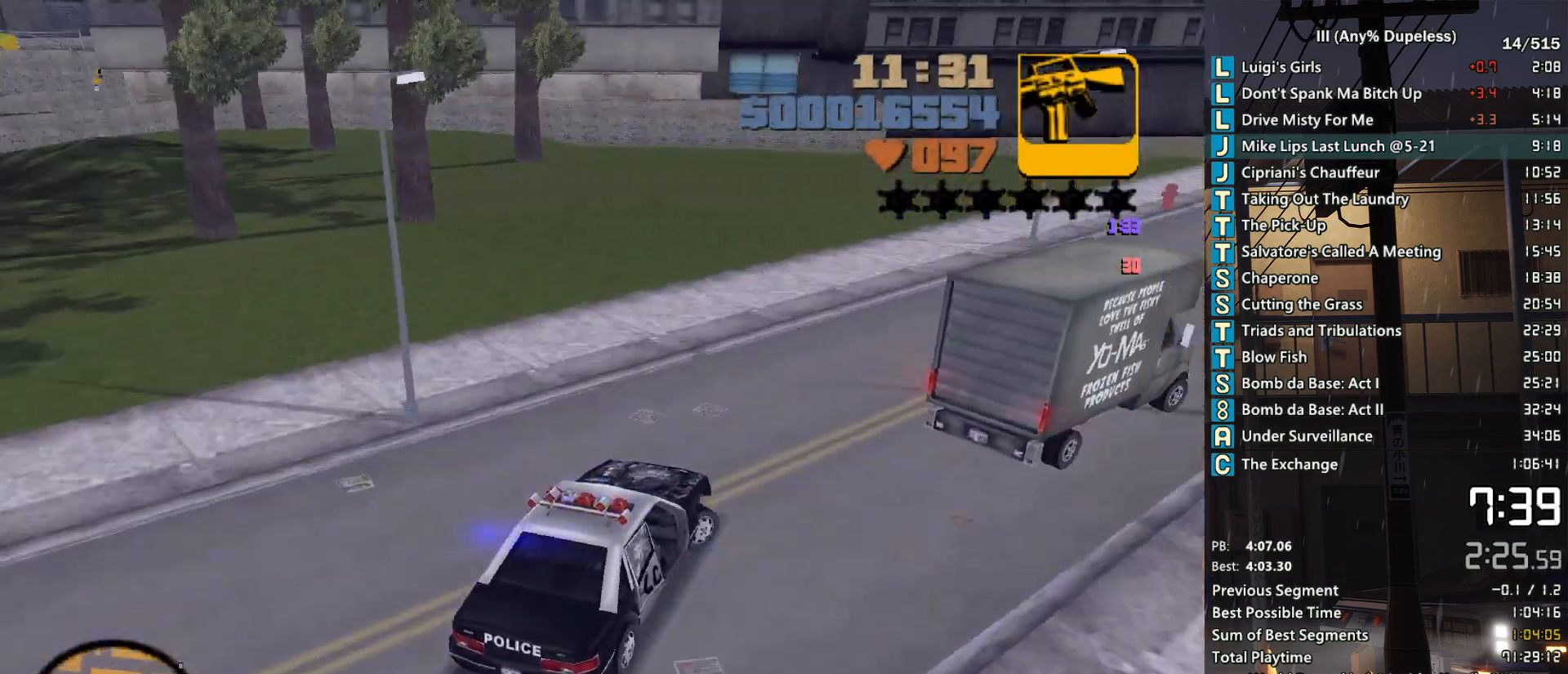
{"keys": ["w"], "mouse": [], "events": [[17, "d", "up"], [117, "d", "down"], [267, "d", "up"], [350, "d", "down"], [500, "d", "up"]]}
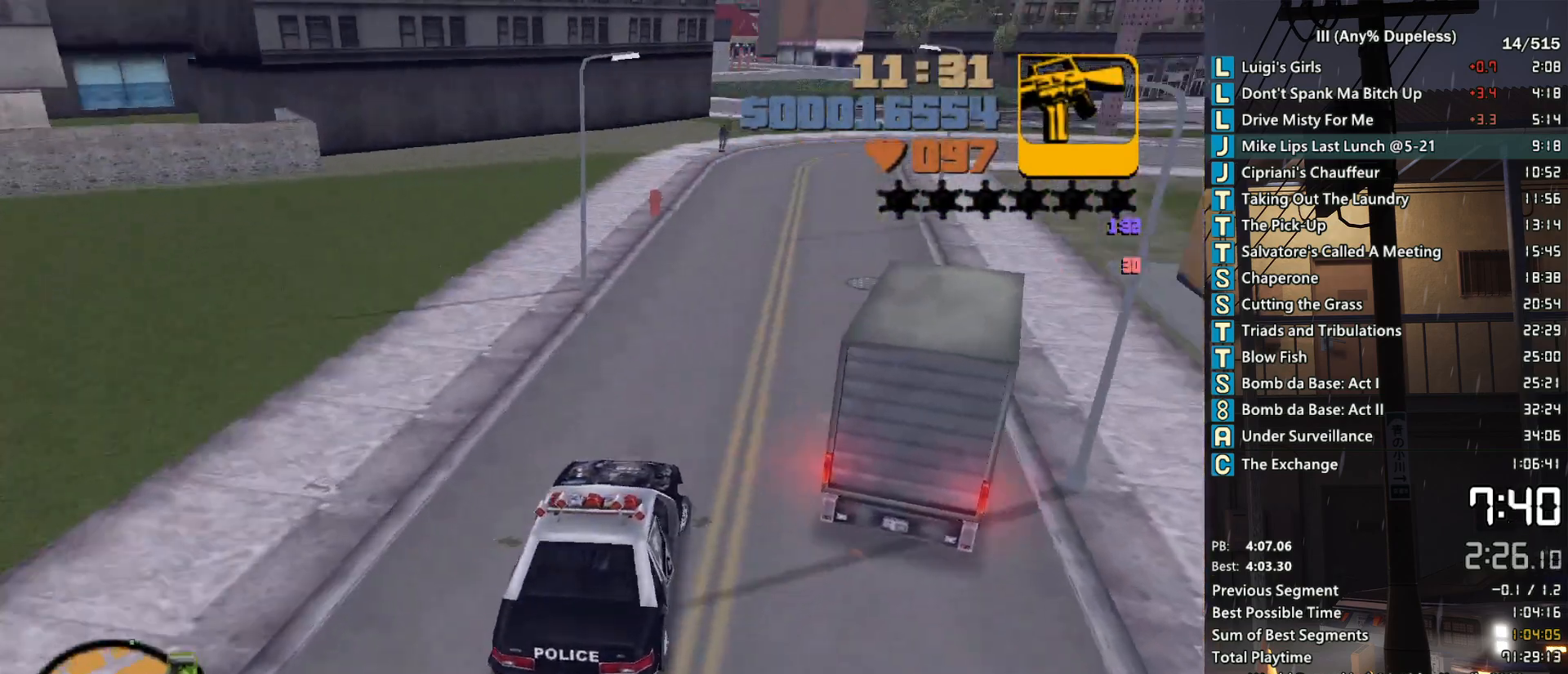
{"keys": ["w"], "mouse": [], "events": [[83, "d", "down"], [133, "d", "up"]]}
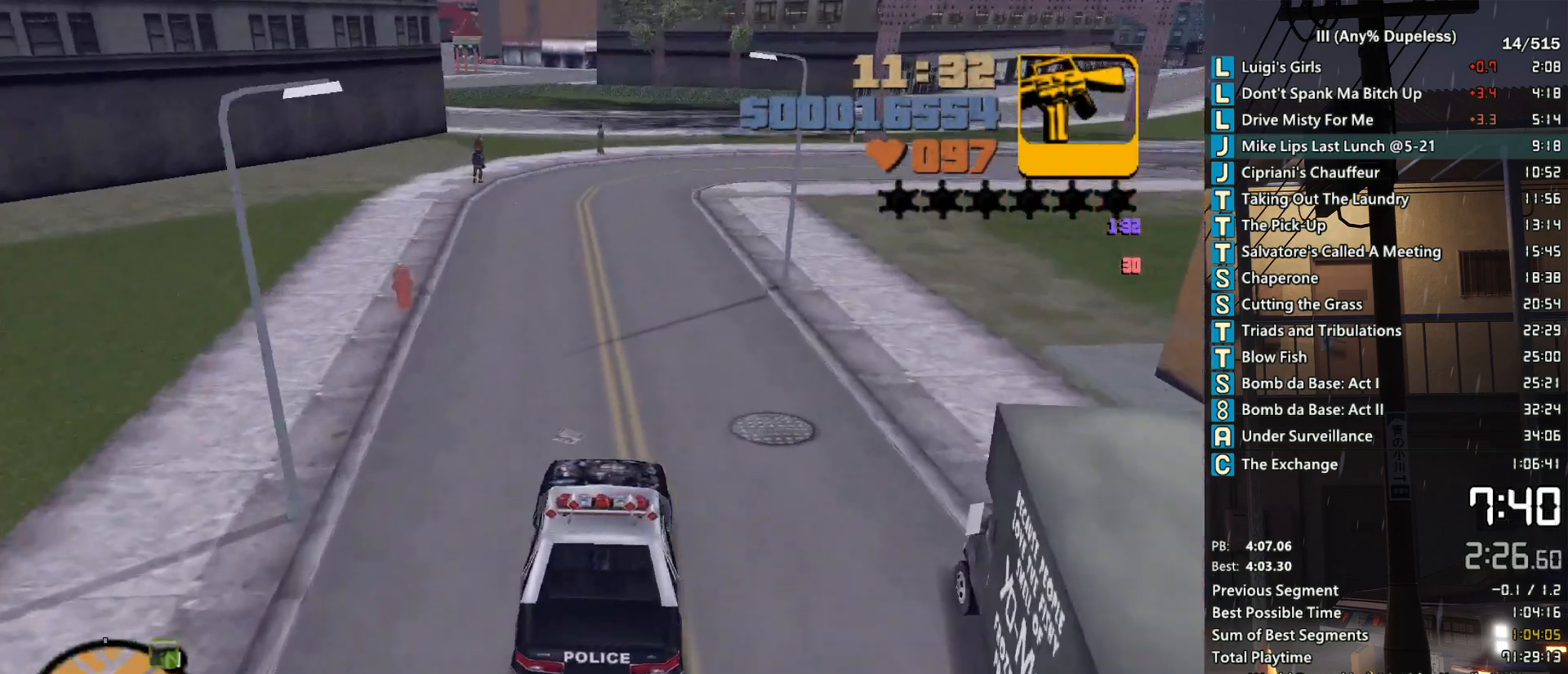
{"keys": ["w"], "mouse": [], "events": [[333, "r", "down"], [383, "a", "down"], [433, "r", "up"], [483, "a", "up"]]}
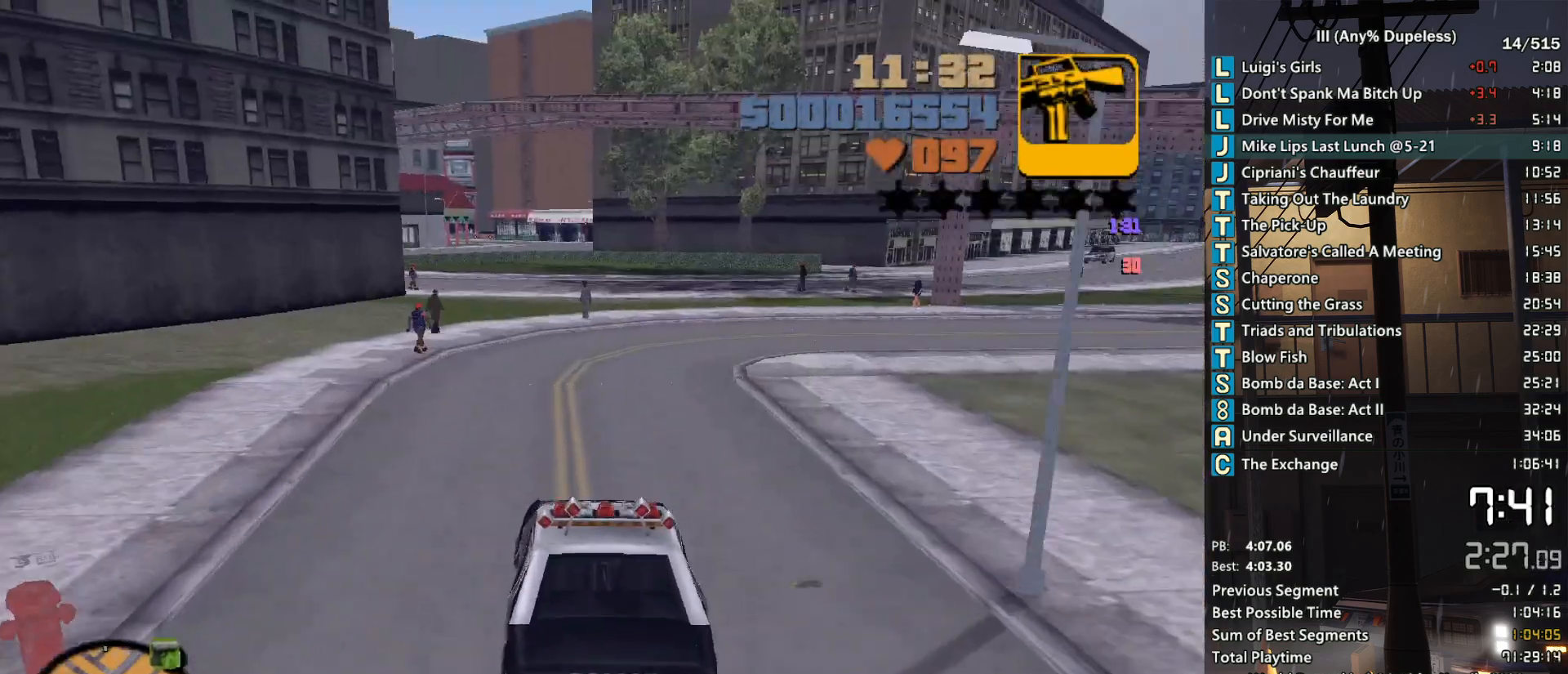
{"keys": ["w"], "mouse": ["right"], "events": [[67, "mouse_right", "down"], [67, "r", "down"], [167, "r", "up"], [217, "r", "down"], [300, "r", "up"], [400, "r", "down"], [500, "r", "up"]]}
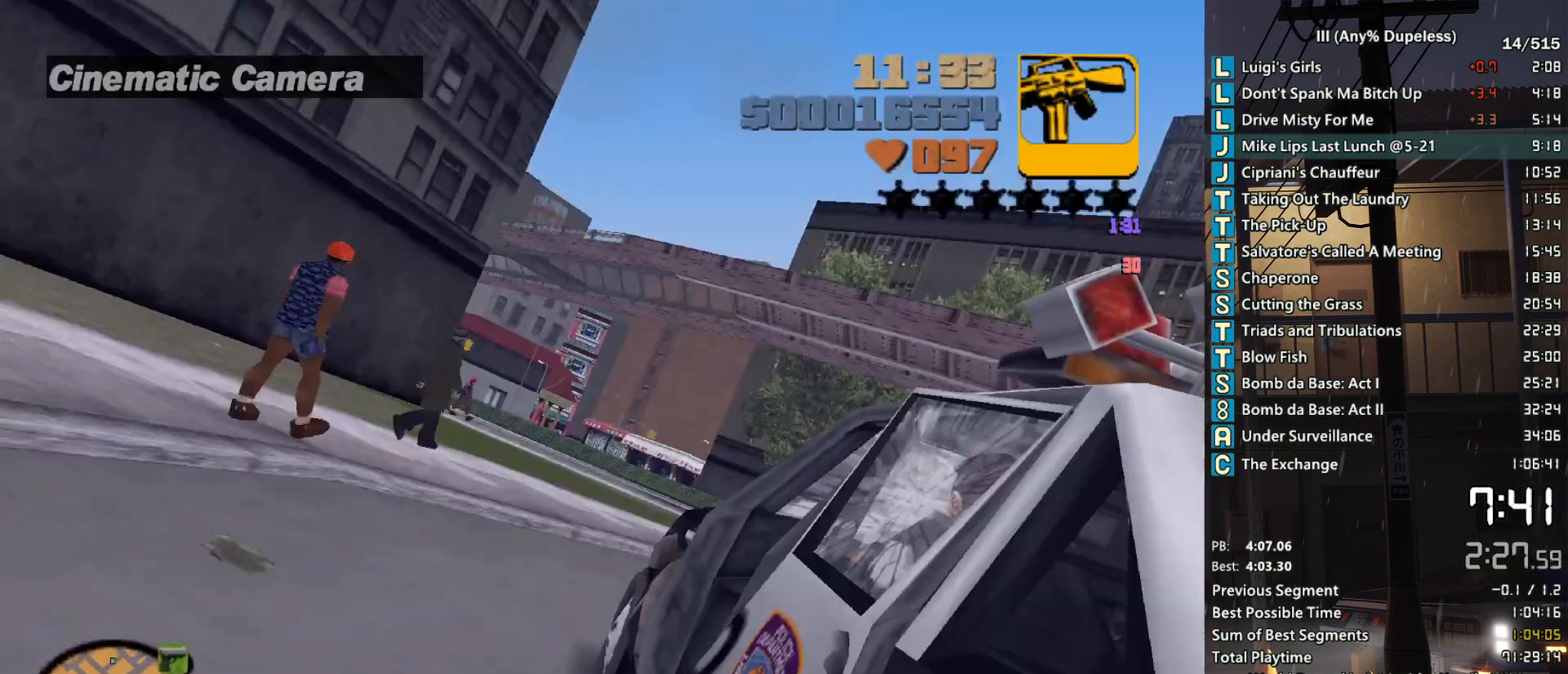
{"keys": ["w"], "mouse": [], "events": [[33, "r", "down"], [133, "r", "up"], [183, "r", "down"], [267, "mouse_right", "up"], [267, "r", "up"], [367, "r", "down"], [467, "r", "up"]]}
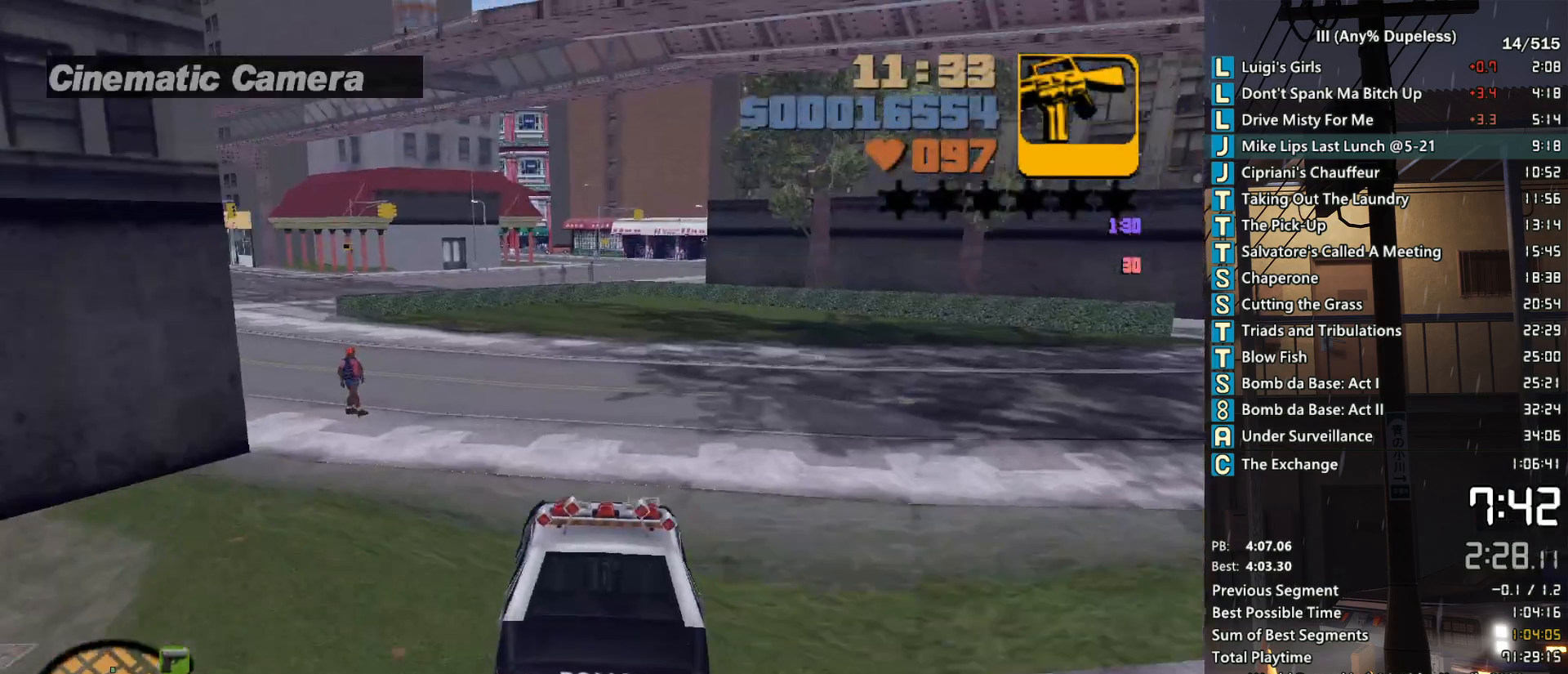
{"keys": ["w"], "mouse": [], "events": [[50, "r", "down"], [150, "r", "up"], [200, "r", "down"], [283, "r", "up"], [383, "r", "down"], [433, "r", "up"]]}
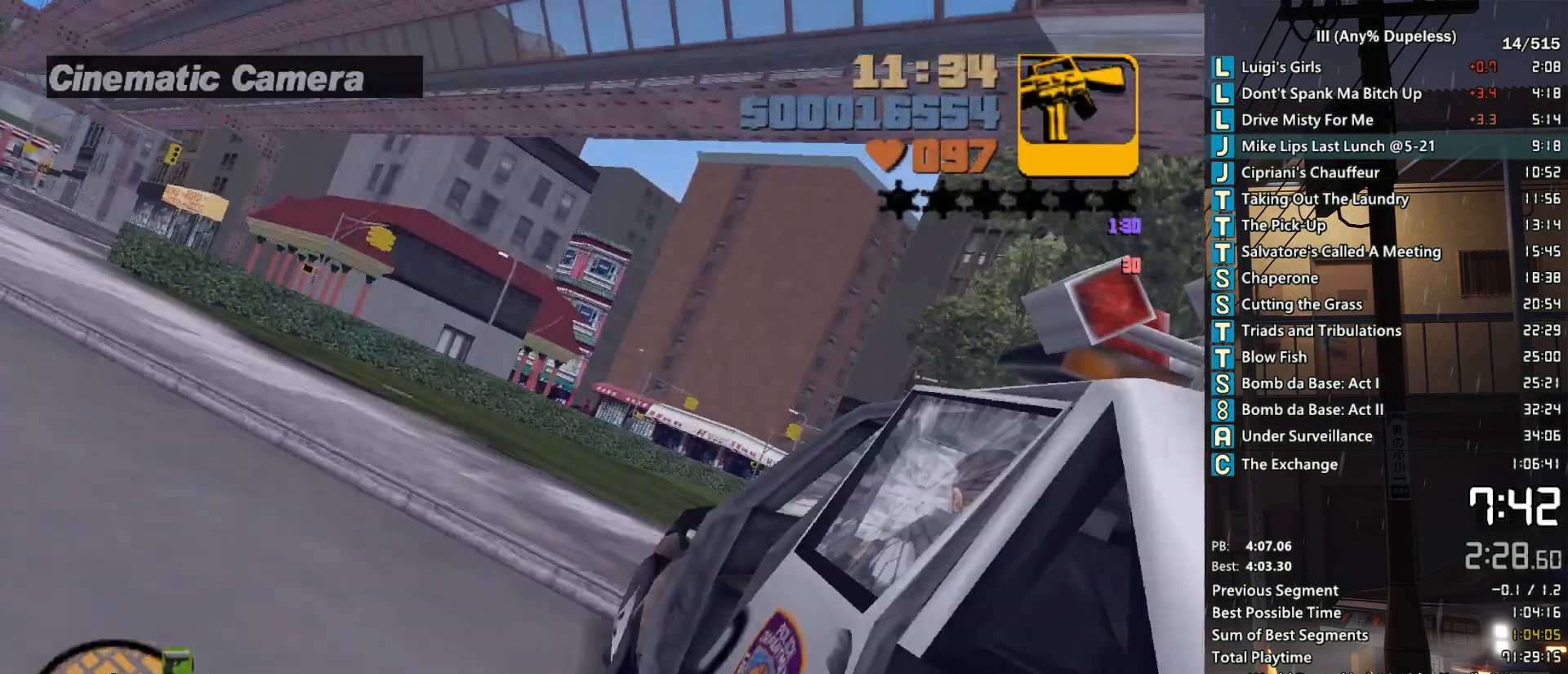
{"keys": ["w"], "mouse": ["right"], "events": [[17, "r", "down"], [117, "mouse_right", "down"], [117, "r", "up"], [217, "r", "down"], [300, "r", "up"], [350, "r", "down"], [500, "r", "up"]]}
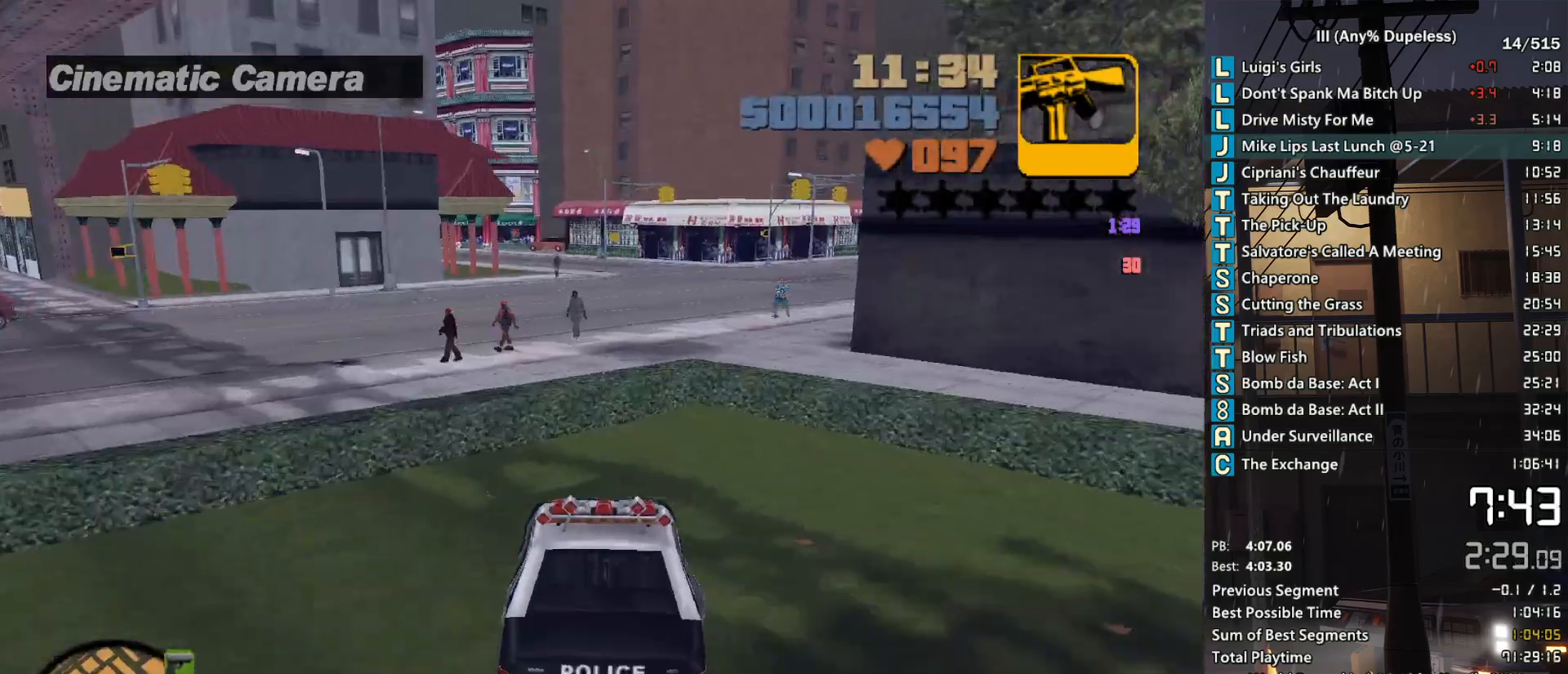
{"keys": ["r", "w"], "mouse": [], "events": [[33, "r", "down"], [133, "r", "up"], [233, "r", "down"], [267, "mouse_right", "up"], [317, "r", "up"], [417, "r", "down"]]}
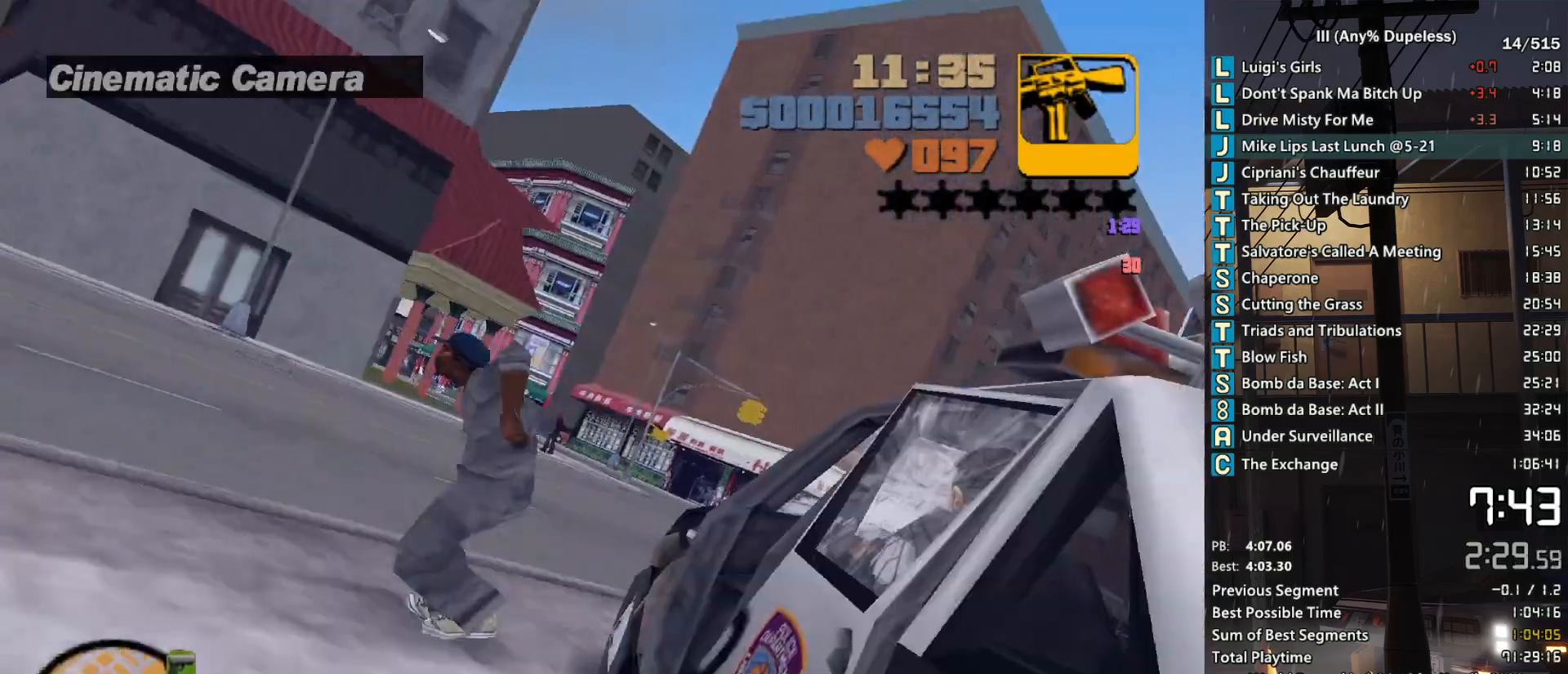
{"keys": ["a", "w"], "mouse": [], "events": [[17, "r", "up"], [50, "r", "down"], [150, "r", "up"], [200, "r", "down"], [250, "a", "down"], [283, "r", "up"], [383, "a", "up"], [483, "a", "down"]]}
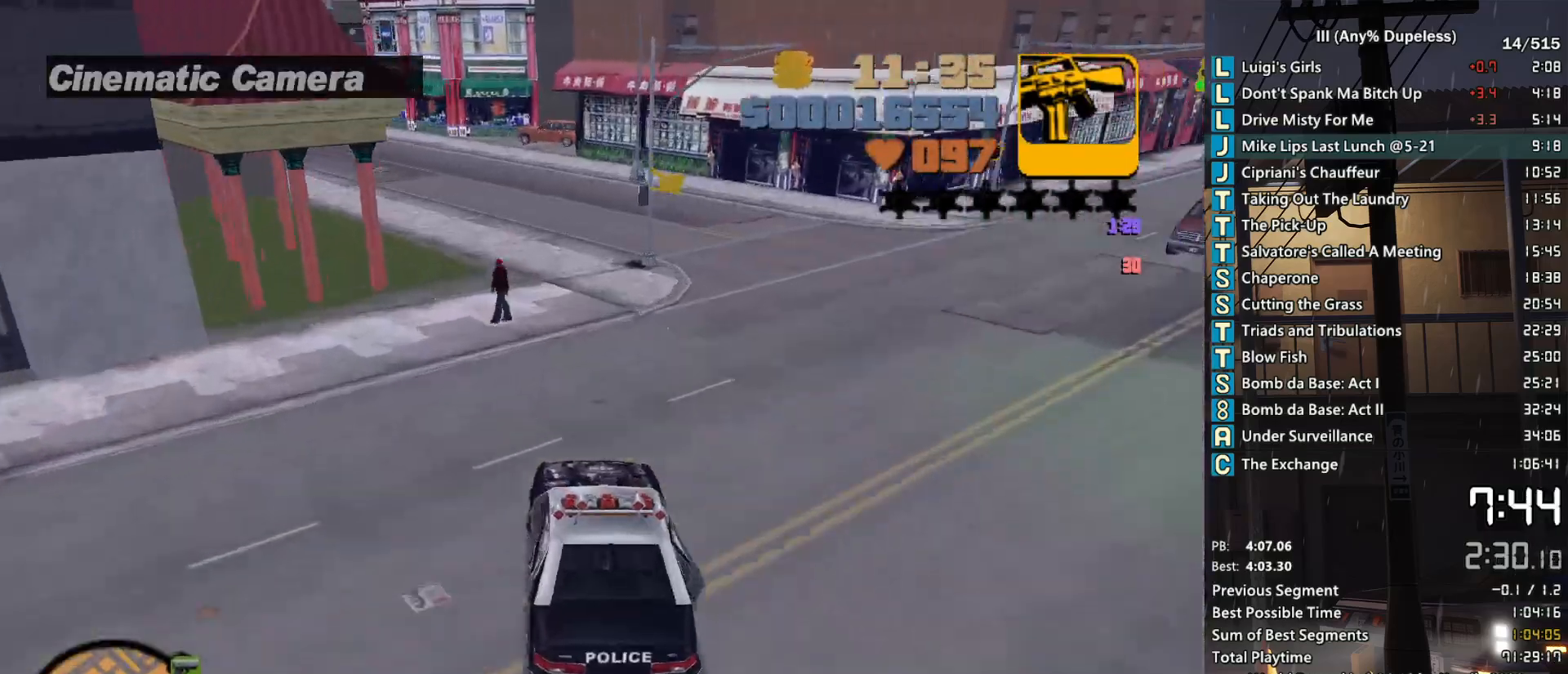
{"keys": ["a", "w"], "mouse": [], "events": [[117, "a", "up"], [217, "a", "down"], [350, "a", "up"], [450, "a", "down"]]}